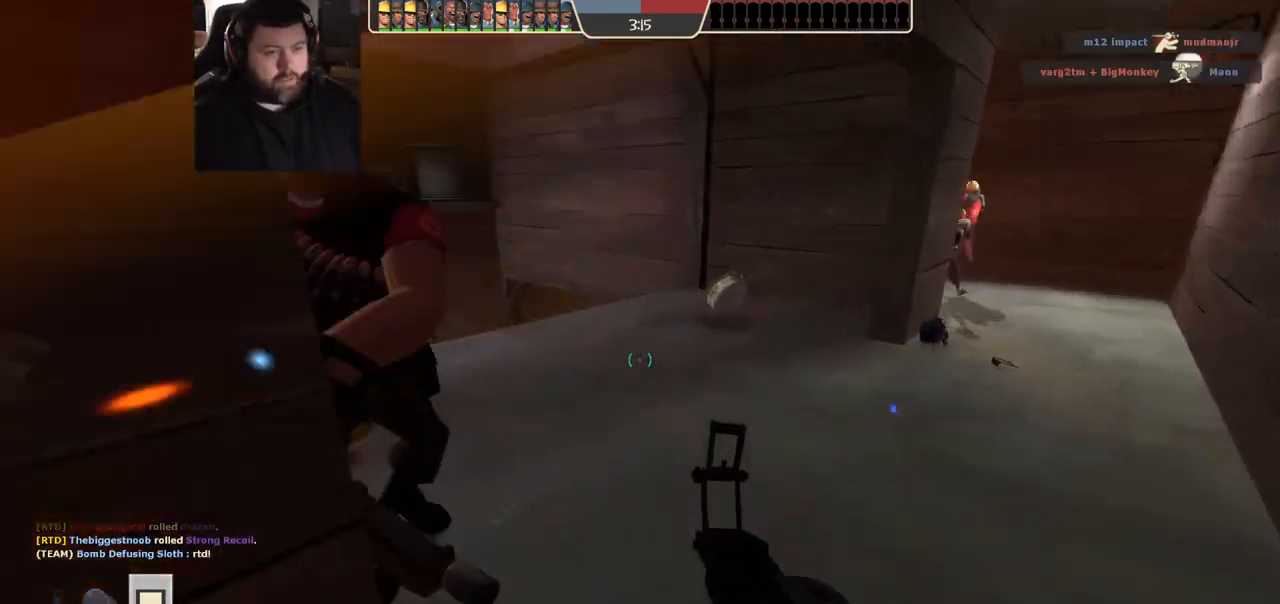
Gameplay with a controller (PlayStation layout); each line is a JSON object with the inputs held at the frame after it. "events" lists button and stick changes between this image and that frame as [ms after this image, input, new state], when the widget could be followed in between.
{"buttons": ["R2"], "left_stick": "down-left", "right_stick": "center", "events": [[217, "left_stick", "up-left"], [317, "left_stick", "left"], [433, "left_stick", "down-left"], [500, "R2", "down"]]}
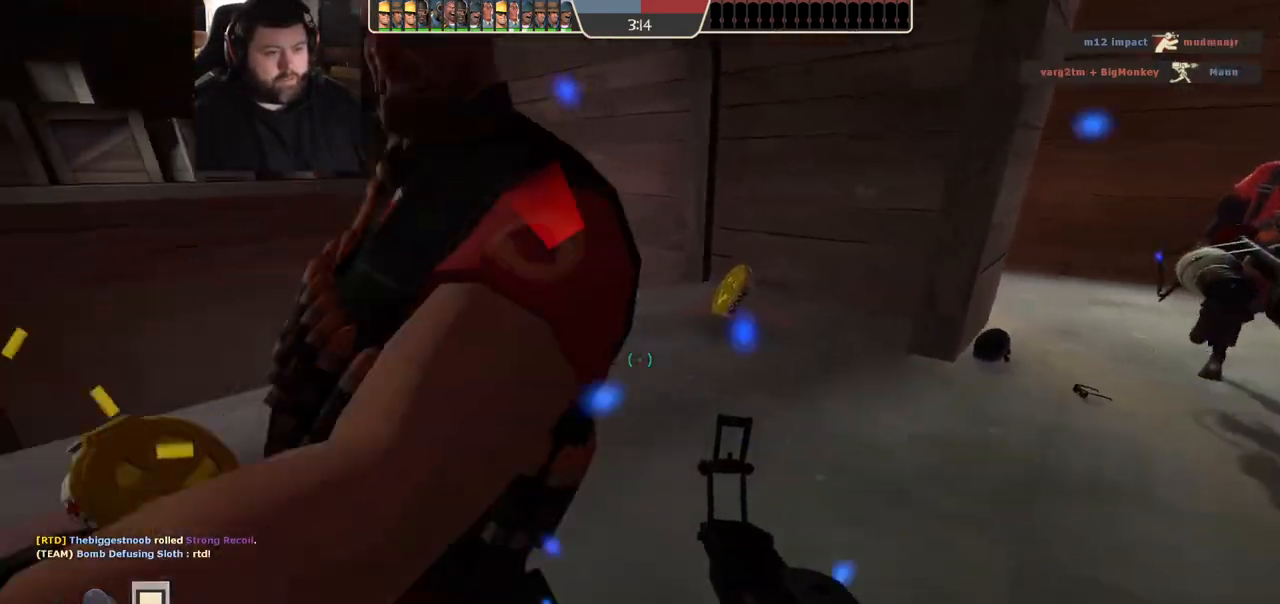
{"buttons": [], "left_stick": "up-left", "right_stick": "right", "events": [[17, "left_stick", "down"], [17, "right_stick", "up-left"], [133, "right_stick", "center"], [183, "R2", "up"], [267, "left_stick", "left"], [317, "left_stick", "up-left"], [483, "right_stick", "right"]]}
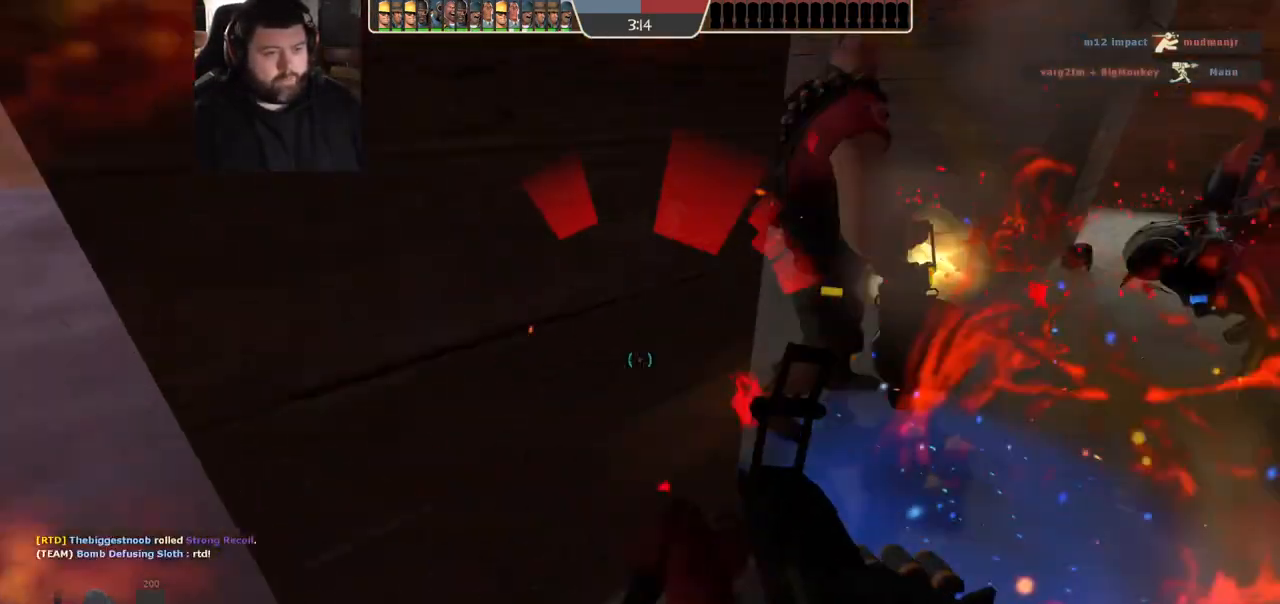
{"buttons": [], "left_stick": "down-left", "right_stick": "left", "events": [[33, "left_stick", "left"], [200, "left_stick", "down-right"], [200, "right_stick", "center"], [233, "R2", "down"], [383, "R2", "up"], [383, "right_stick", "left"], [467, "left_stick", "down-left"]]}
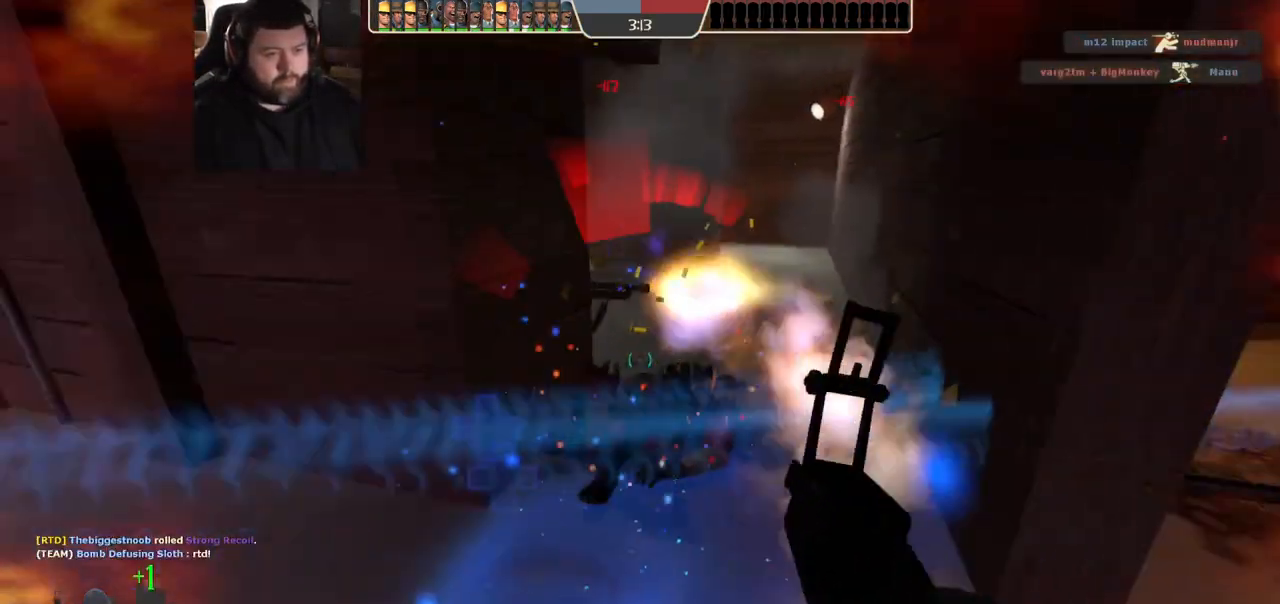
{"buttons": [], "left_stick": "right", "right_stick": "center", "events": [[17, "right_stick", "center"], [50, "left_stick", "left"], [267, "left_stick", "up"], [317, "left_stick", "up-right"], [417, "left_stick", "right"]]}
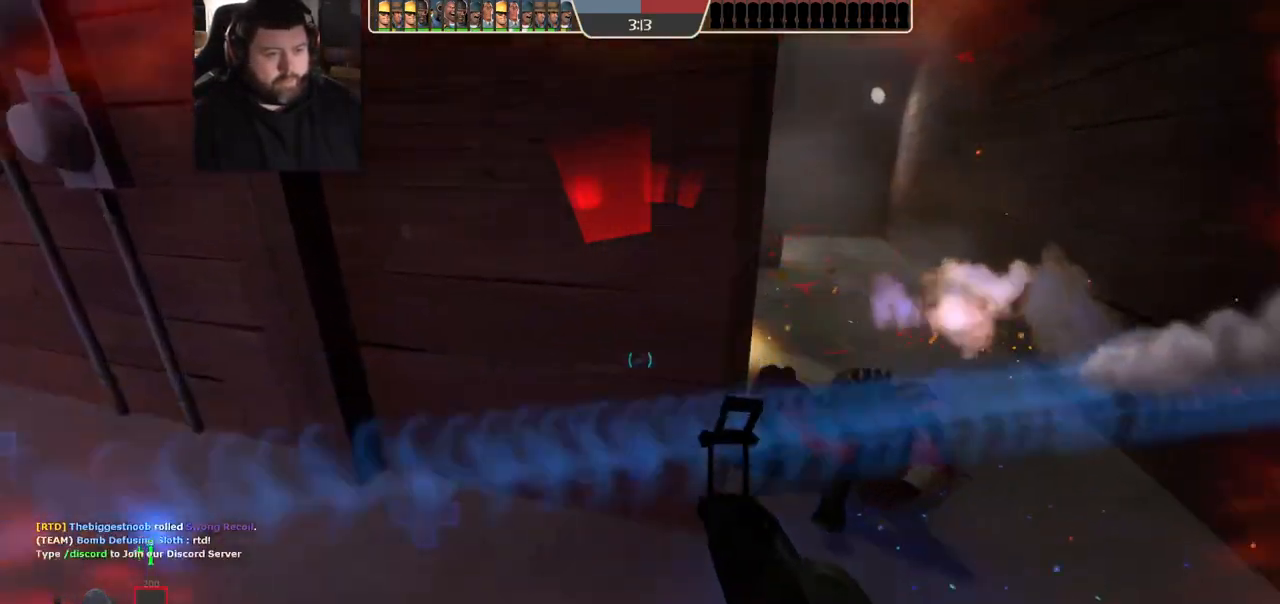
{"buttons": [], "left_stick": "right", "right_stick": "center", "events": [[167, "R2", "down"], [300, "R2", "up"]]}
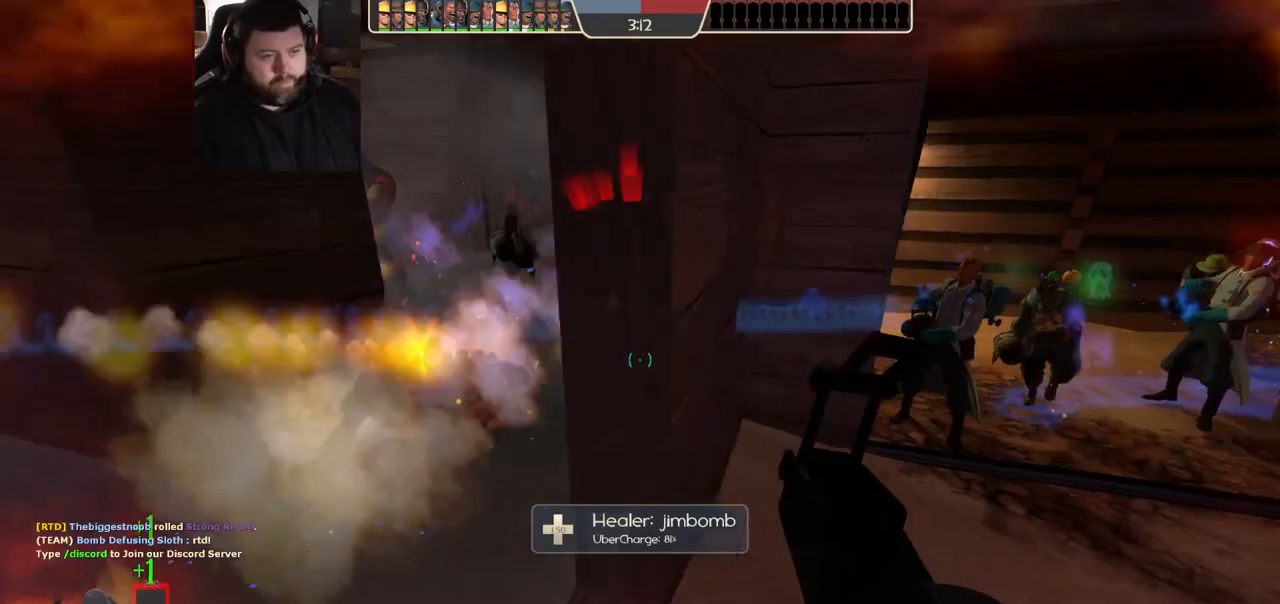
{"buttons": ["SQUARE"], "left_stick": "down-right", "right_stick": "left", "events": [[200, "right_stick", "left"], [450, "left_stick", "down-right"], [500, "SQUARE", "down"]]}
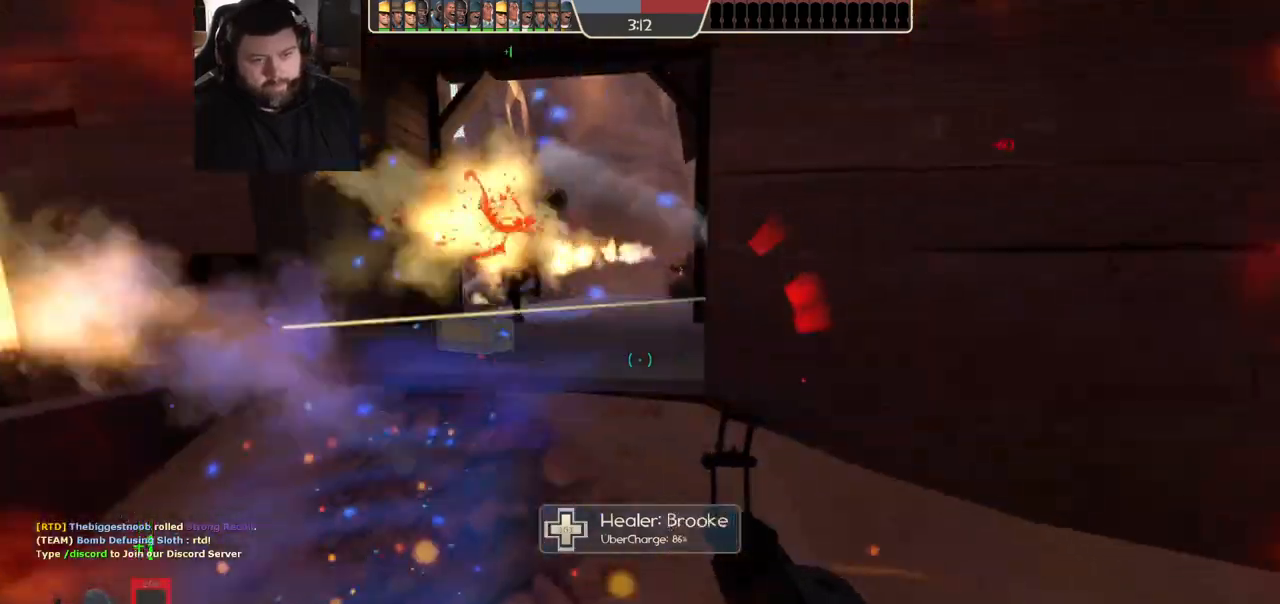
{"buttons": [], "left_stick": "up-right", "right_stick": "right", "events": [[67, "right_stick", "down-left"], [83, "SQUARE", "up"], [233, "R3", "down"], [233, "right_stick", "center"], [317, "R3", "up"], [350, "right_stick", "right"], [367, "left_stick", "right"], [467, "left_stick", "up-right"]]}
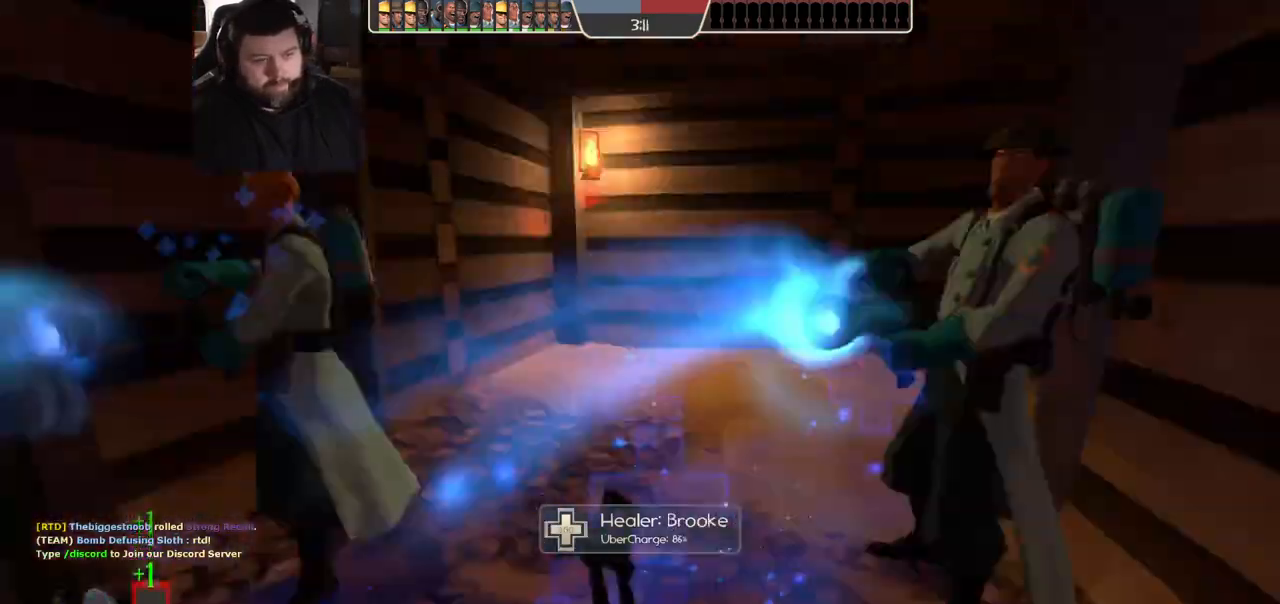
{"buttons": [], "left_stick": "up-left", "right_stick": "center", "events": [[67, "right_stick", "center"], [150, "left_stick", "up"], [367, "left_stick", "up-left"], [367, "right_stick", "right"], [467, "right_stick", "center"]]}
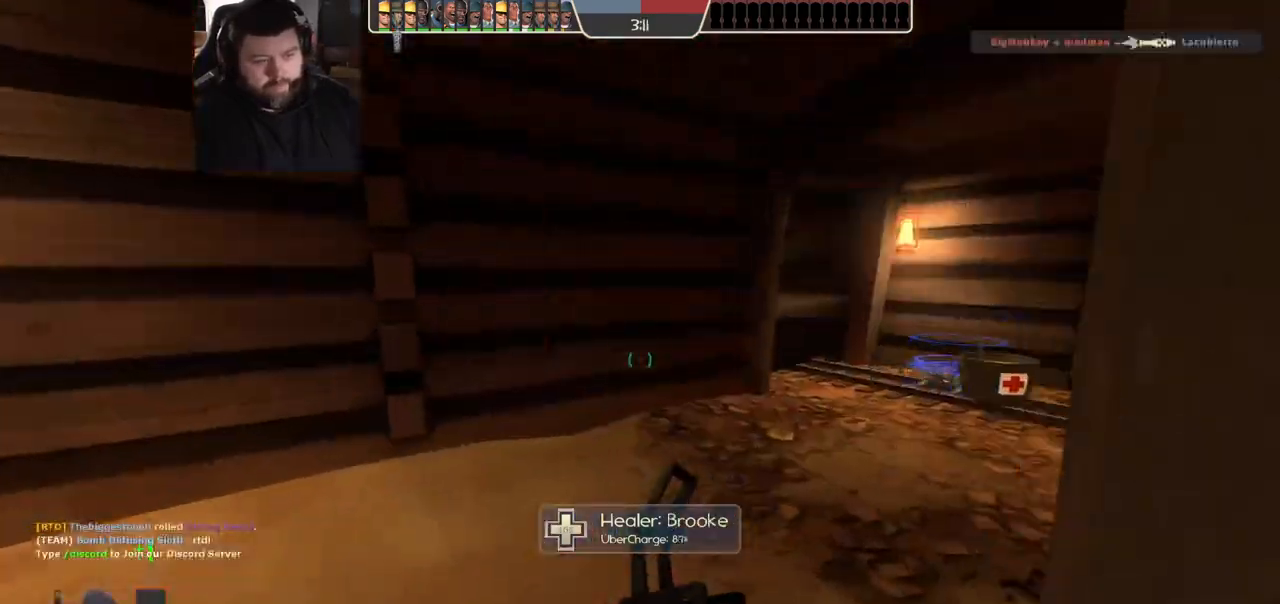
{"buttons": [], "left_stick": "up-left", "right_stick": "center", "events": [[100, "right_stick", "right"], [233, "right_stick", "center"], [350, "SQUARE", "down"], [417, "SQUARE", "up"]]}
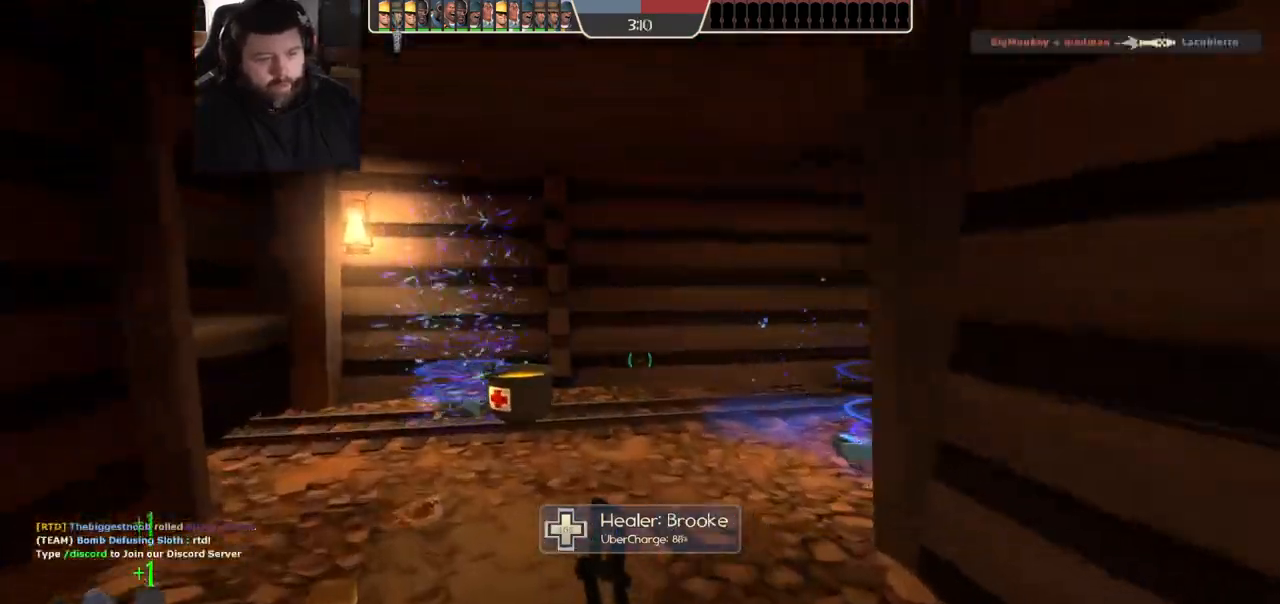
{"buttons": [], "left_stick": "up-left", "right_stick": "center", "events": []}
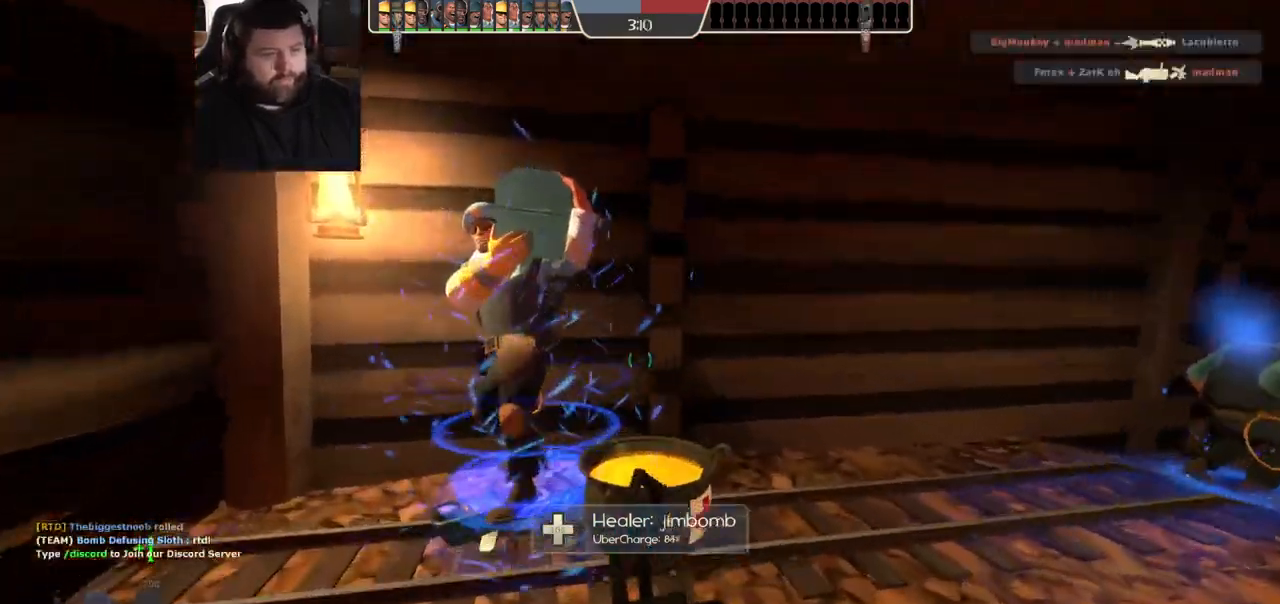
{"buttons": [], "left_stick": "right", "right_stick": "right", "events": [[33, "left_stick", "up"], [250, "left_stick", "up-right"], [283, "right_stick", "right"], [500, "left_stick", "right"]]}
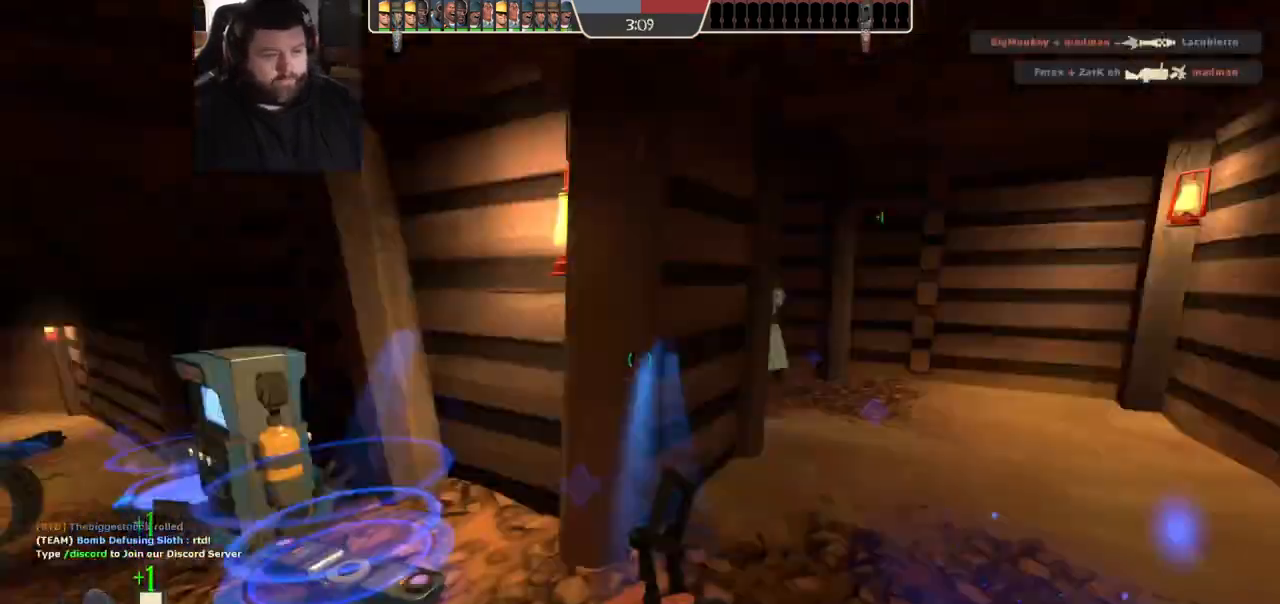
{"buttons": [], "left_stick": "up-right", "right_stick": "center", "events": [[33, "right_stick", "center"], [133, "SQUARE", "down"], [150, "left_stick", "up-right"], [167, "SQUARE", "up"], [267, "SQUARE", "down"], [333, "SQUARE", "up"]]}
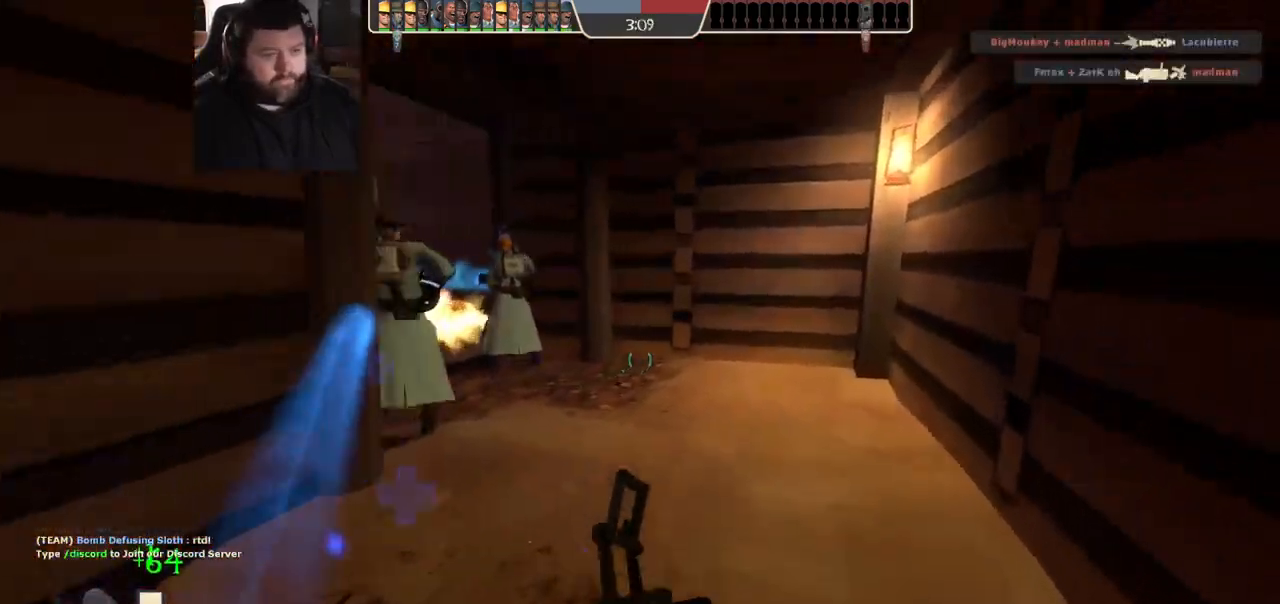
{"buttons": ["SQUARE"], "left_stick": "up", "right_stick": "center", "events": [[17, "right_stick", "left"], [133, "right_stick", "center"], [233, "SQUARE", "down"], [250, "left_stick", "up"], [283, "SQUARE", "up"], [367, "SQUARE", "down"], [417, "SQUARE", "up"], [500, "SQUARE", "down"]]}
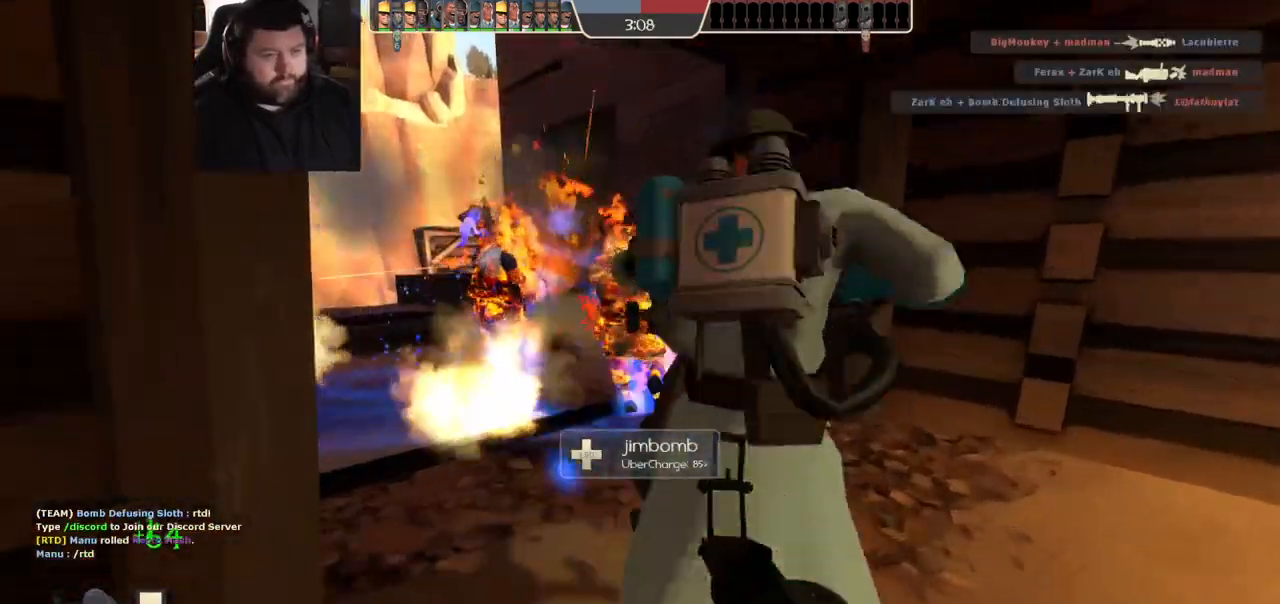
{"buttons": [], "left_stick": "up", "right_stick": "center", "events": [[50, "SQUARE", "up"]]}
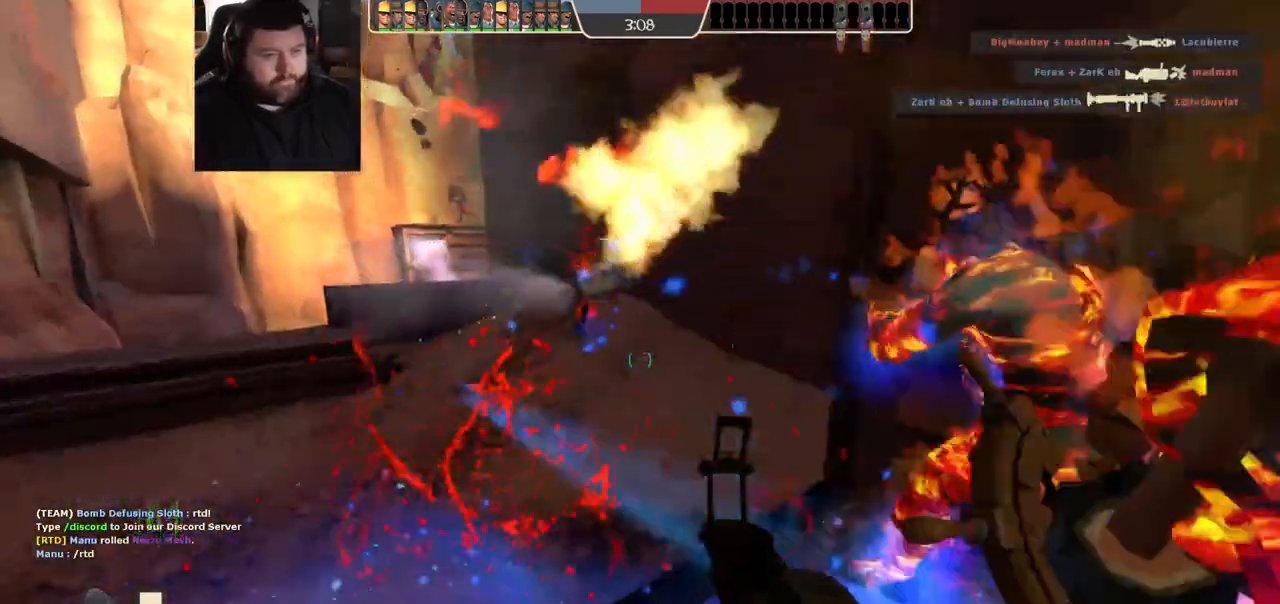
{"buttons": [], "left_stick": "up-left", "right_stick": "center", "events": [[67, "right_stick", "down"], [117, "R2", "down"], [117, "right_stick", "center"], [183, "left_stick", "down-right"], [267, "R2", "up"], [367, "left_stick", "down-left"], [483, "left_stick", "up-left"]]}
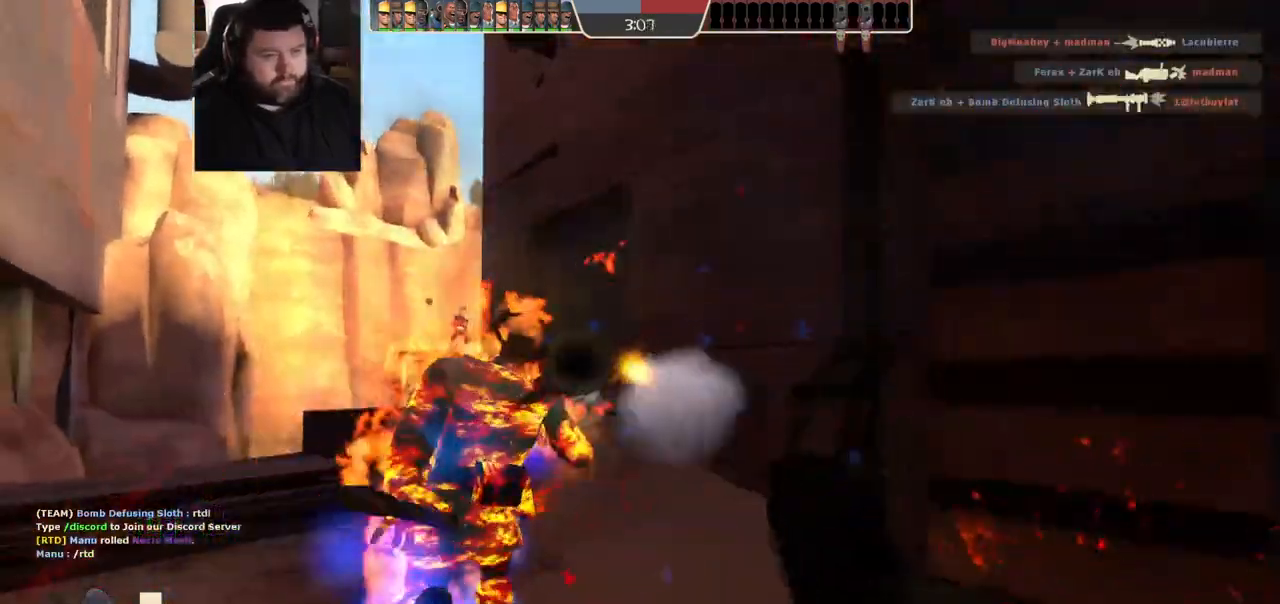
{"buttons": [], "left_stick": "down-right", "right_stick": "center", "events": [[50, "left_stick", "up"], [250, "R2", "down"], [283, "left_stick", "down"], [333, "R1", "down"], [383, "R1", "up"], [417, "left_stick", "down-right"], [467, "R2", "up"]]}
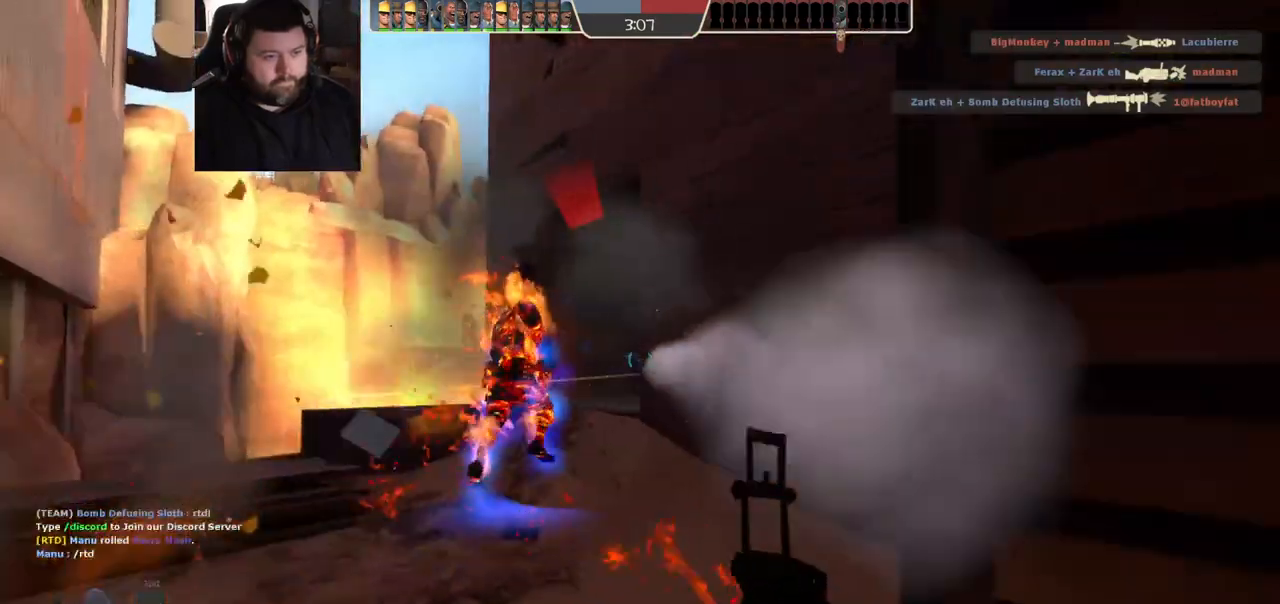
{"buttons": [], "left_stick": "down-right", "right_stick": "center", "events": [[283, "SQUARE", "down"], [350, "SQUARE", "up"], [433, "SQUARE", "down"], [483, "SQUARE", "up"]]}
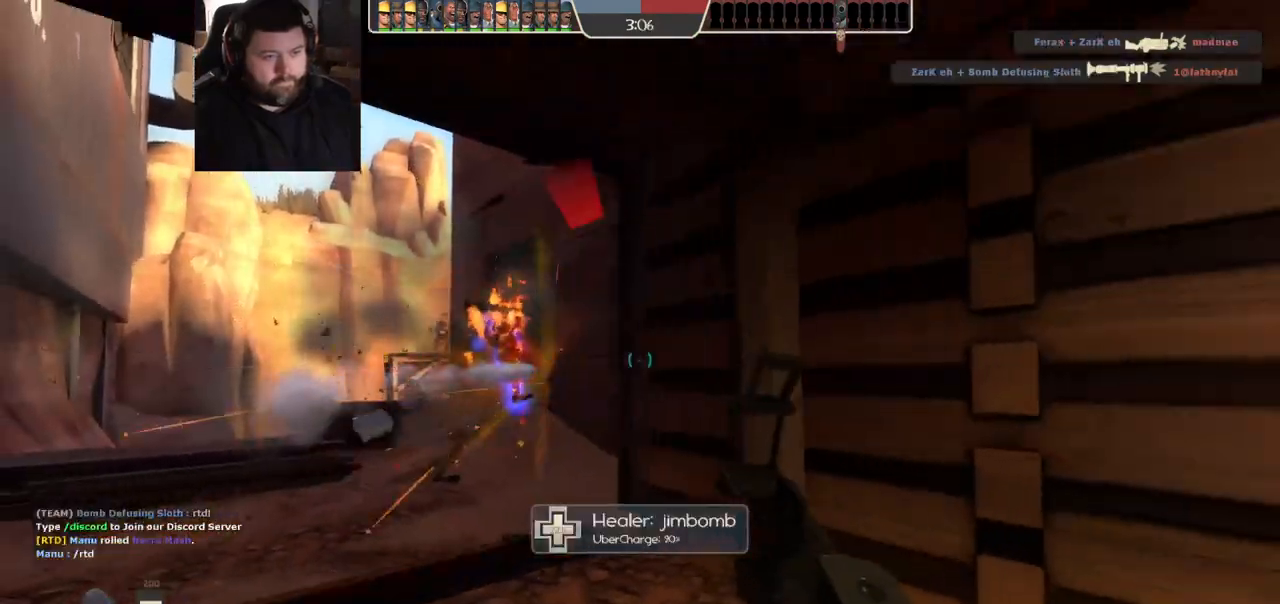
{"buttons": [], "left_stick": "center", "right_stick": "left", "events": [[83, "SQUARE", "down"], [83, "left_stick", "center"], [167, "SQUARE", "up"], [417, "right_stick", "left"]]}
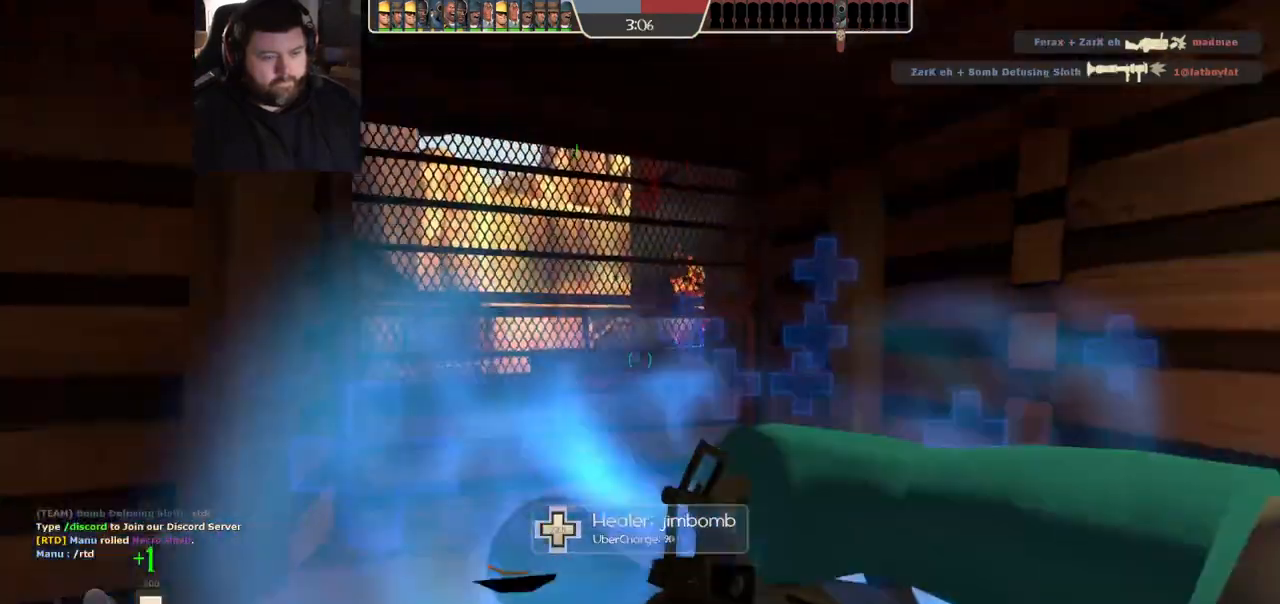
{"buttons": [], "left_stick": "center", "right_stick": "center", "events": [[33, "right_stick", "center"], [200, "left_stick", "up"], [467, "left_stick", "center"]]}
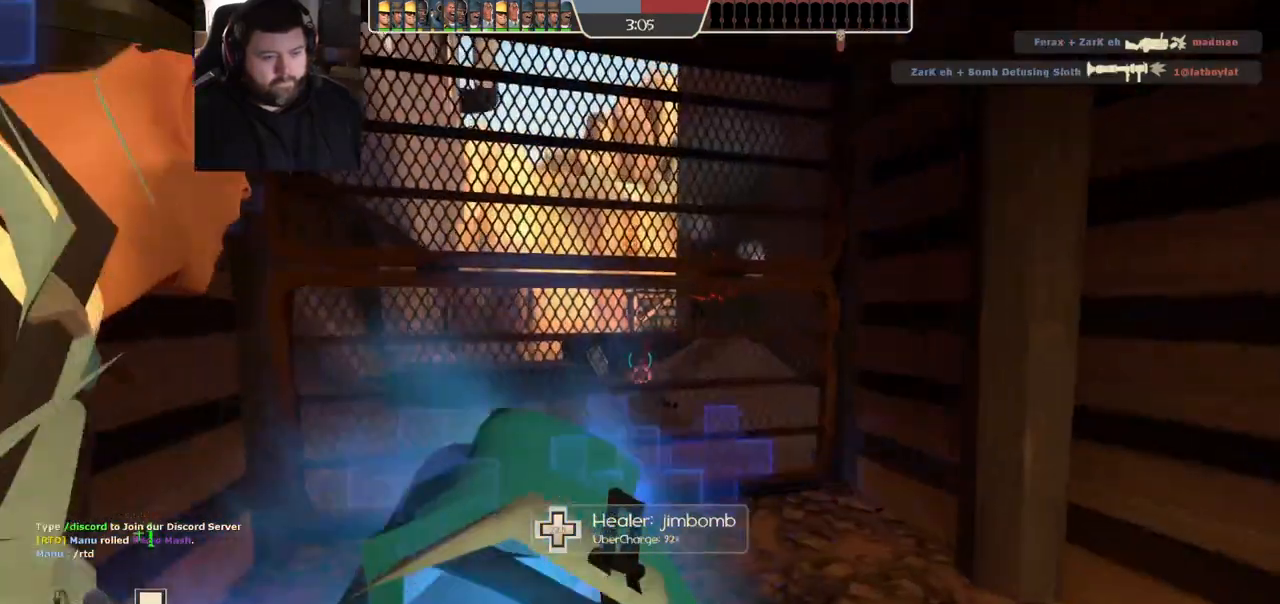
{"buttons": [], "left_stick": "up", "right_stick": "center", "events": [[267, "left_stick", "up"]]}
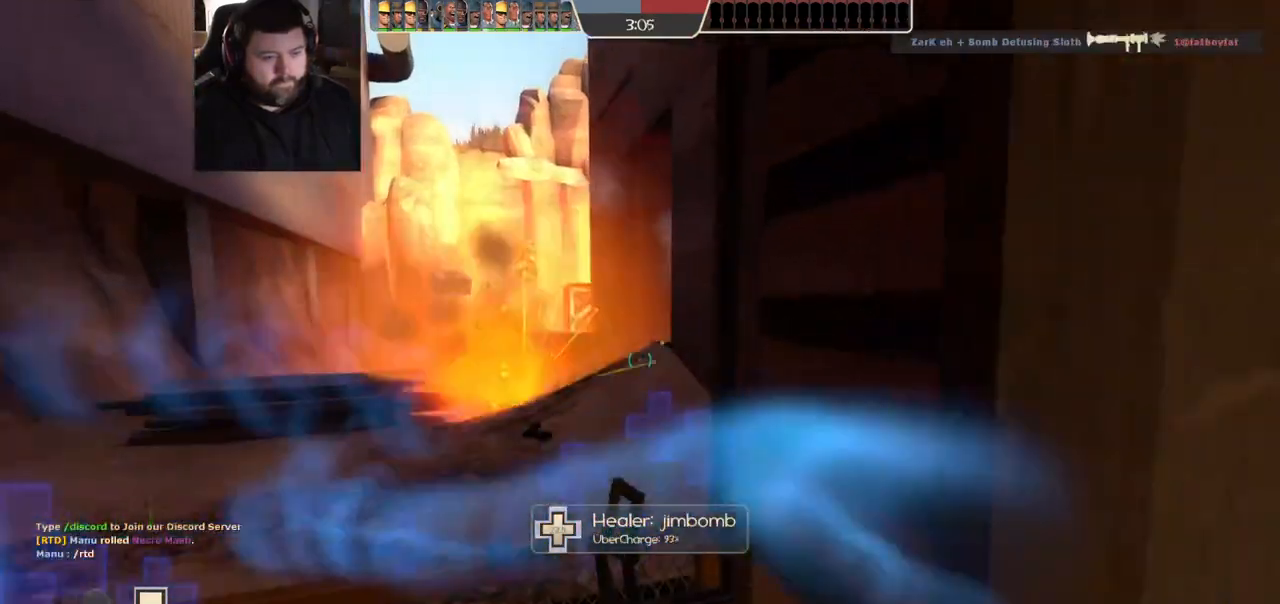
{"buttons": [], "left_stick": "up", "right_stick": "center", "events": []}
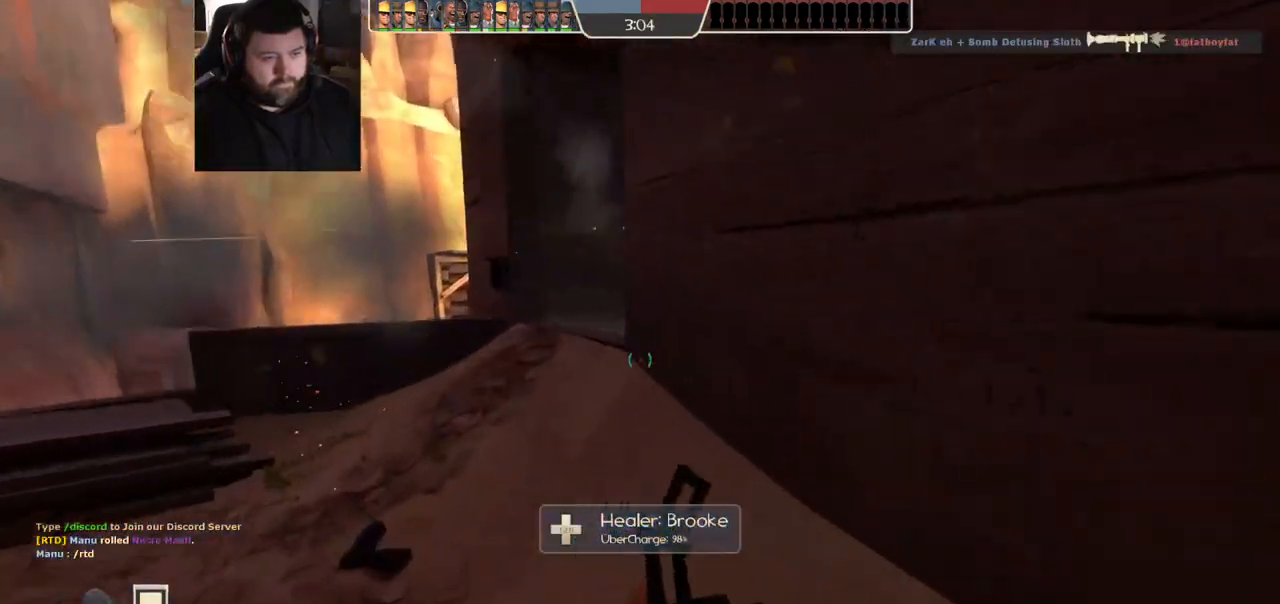
{"buttons": [], "left_stick": "up-left", "right_stick": "center", "events": [[117, "left_stick", "up-left"]]}
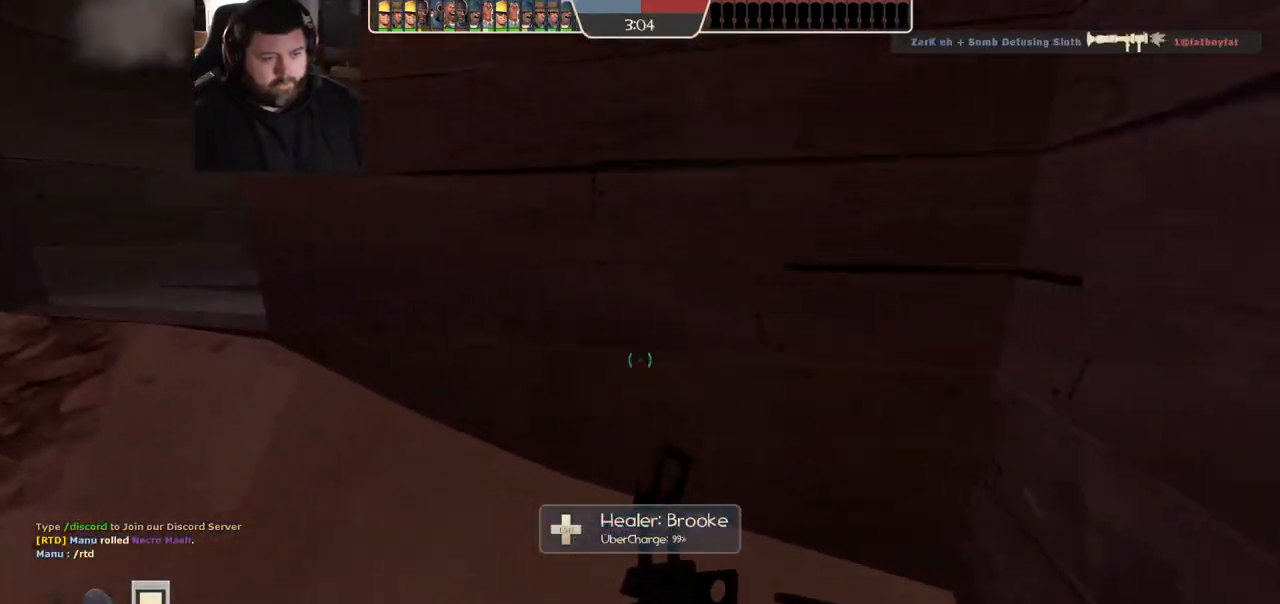
{"buttons": [], "left_stick": "up-left", "right_stick": "center", "events": [[350, "left_stick", "left"], [500, "left_stick", "up-left"]]}
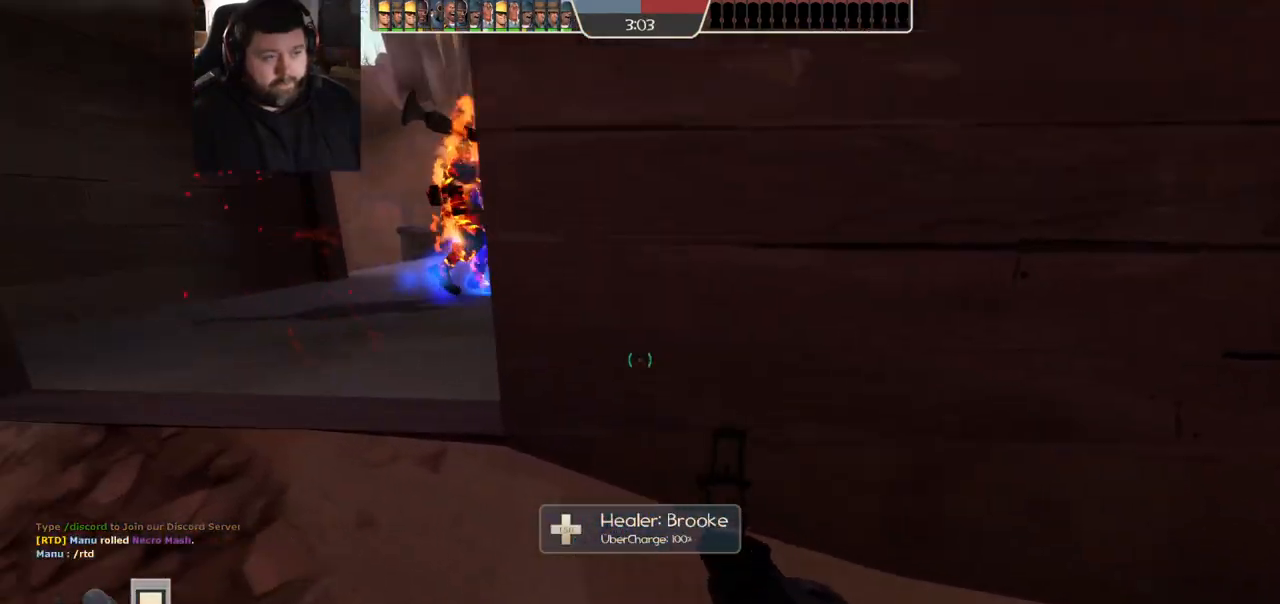
{"buttons": ["R2"], "left_stick": "up-left", "right_stick": "right", "events": [[250, "R2", "down"], [317, "right_stick", "right"]]}
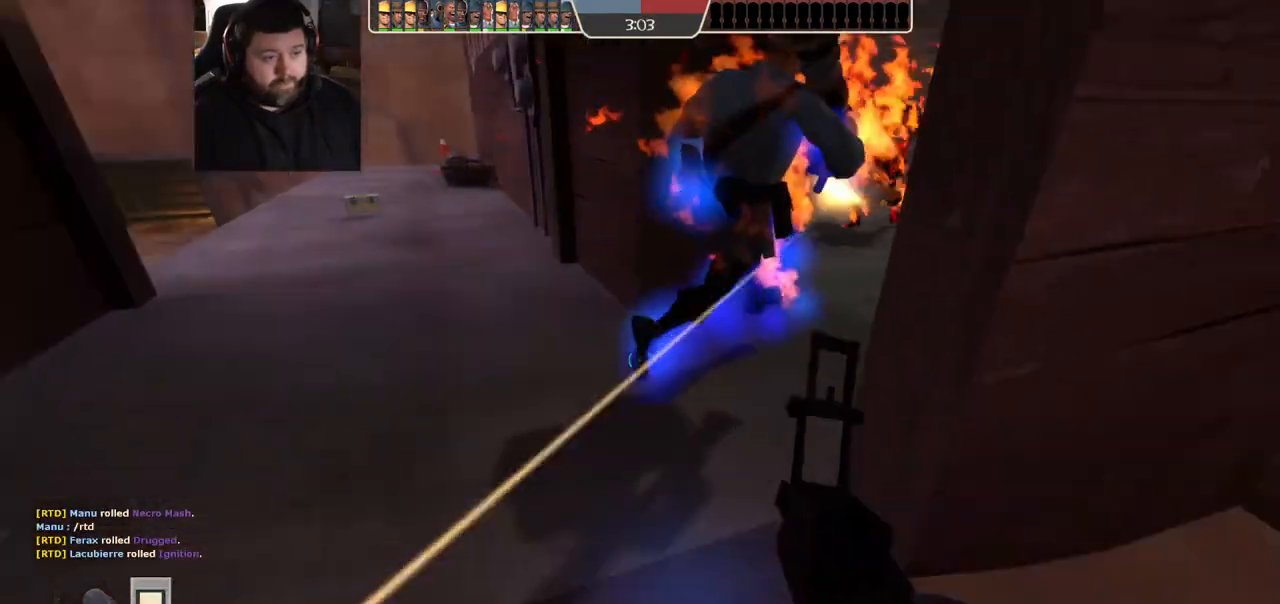
{"buttons": ["R2"], "left_stick": "down-right", "right_stick": "center", "events": [[33, "right_stick", "center"], [50, "R2", "up"], [283, "right_stick", "right"], [450, "R2", "down"], [467, "right_stick", "center"], [500, "left_stick", "down-right"]]}
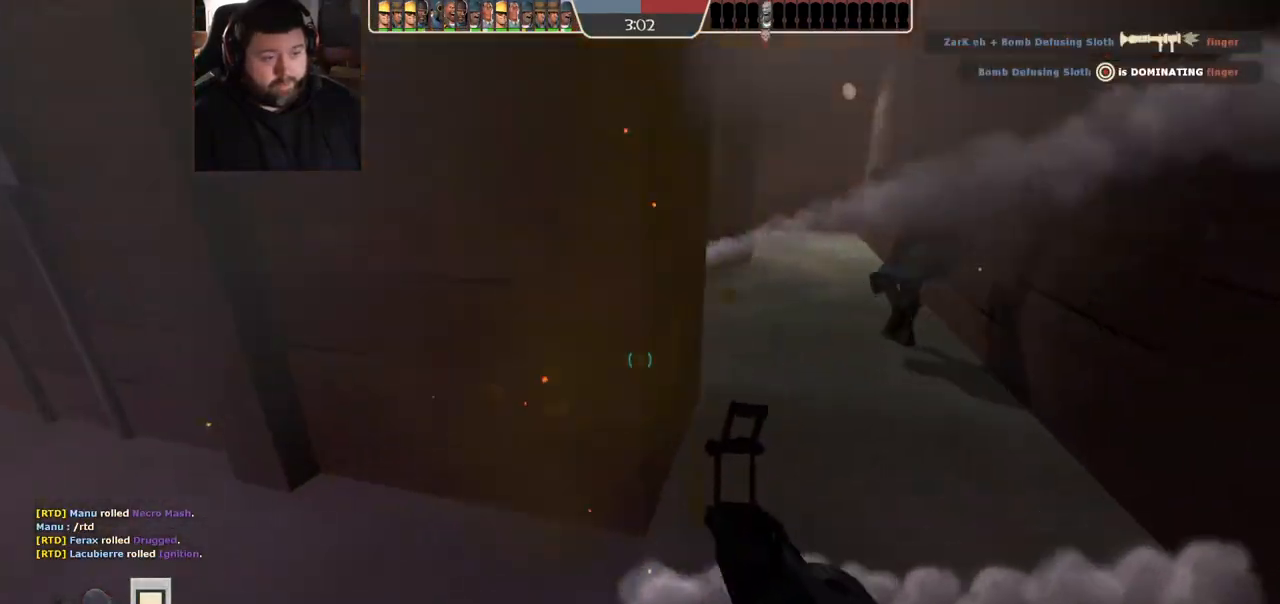
{"buttons": [], "left_stick": "up", "right_stick": "center", "events": [[183, "R2", "up"], [250, "left_stick", "center"], [317, "left_stick", "up-left"], [467, "left_stick", "up"]]}
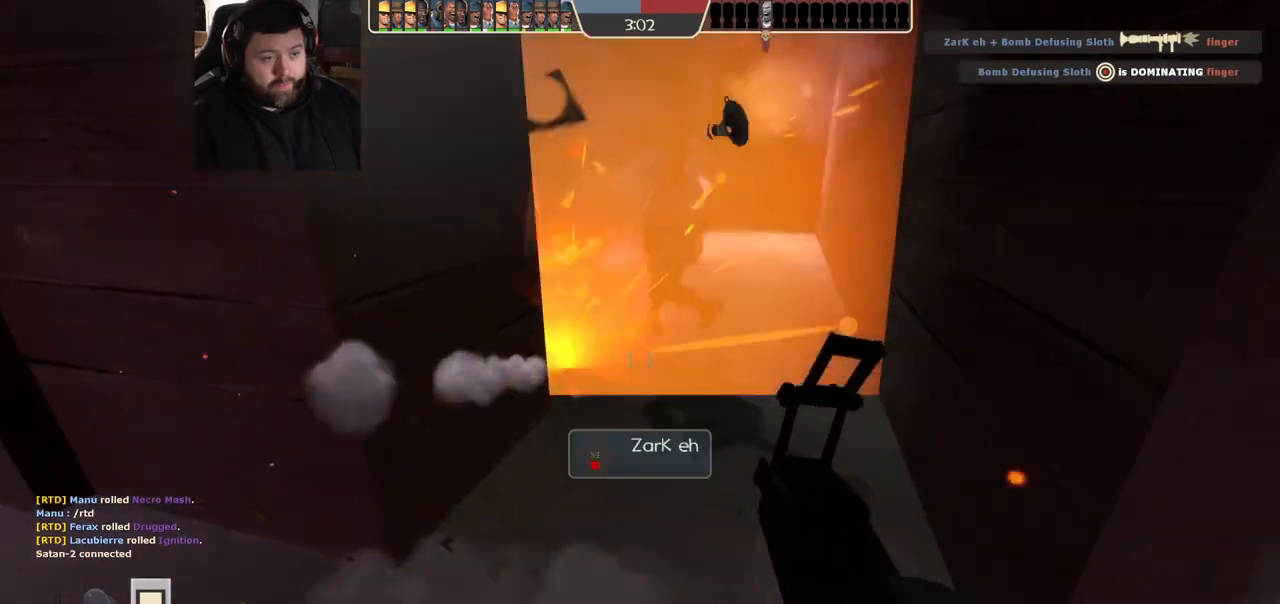
{"buttons": ["R2"], "left_stick": "down-right", "right_stick": "left", "events": [[117, "right_stick", "left"], [167, "left_stick", "up-right"], [467, "R2", "down"], [483, "left_stick", "down-right"]]}
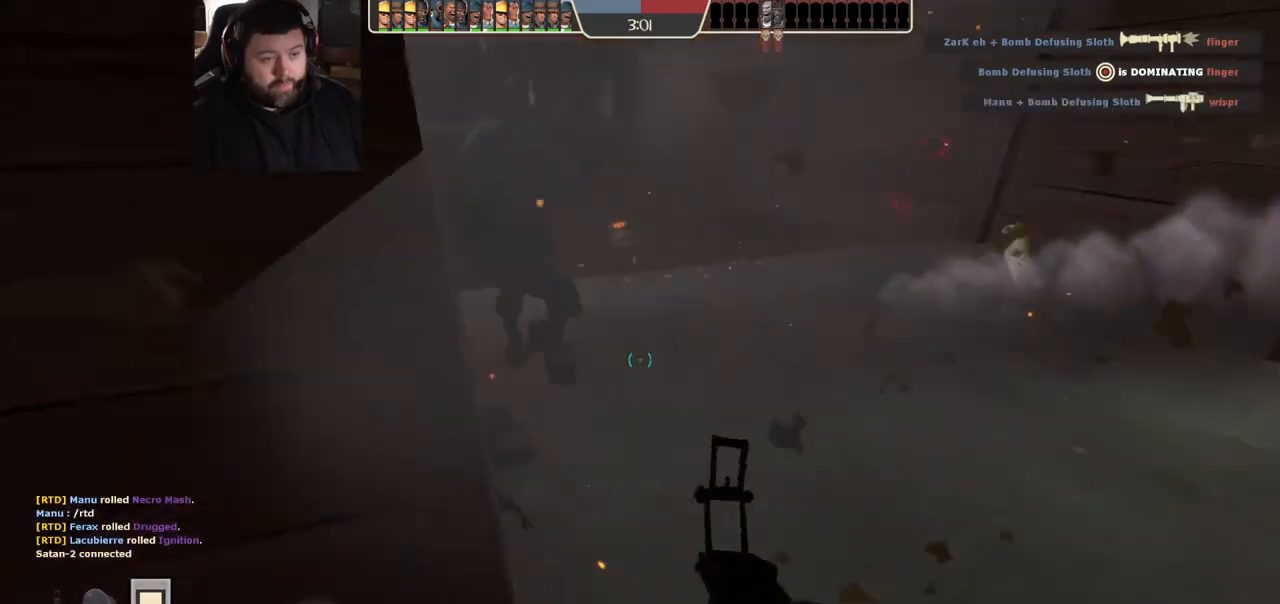
{"buttons": [], "left_stick": "right", "right_stick": "center", "events": [[150, "R2", "up"], [150, "right_stick", "center"], [283, "left_stick", "up-right"], [367, "left_stick", "right"], [433, "right_stick", "down-right"], [500, "right_stick", "center"]]}
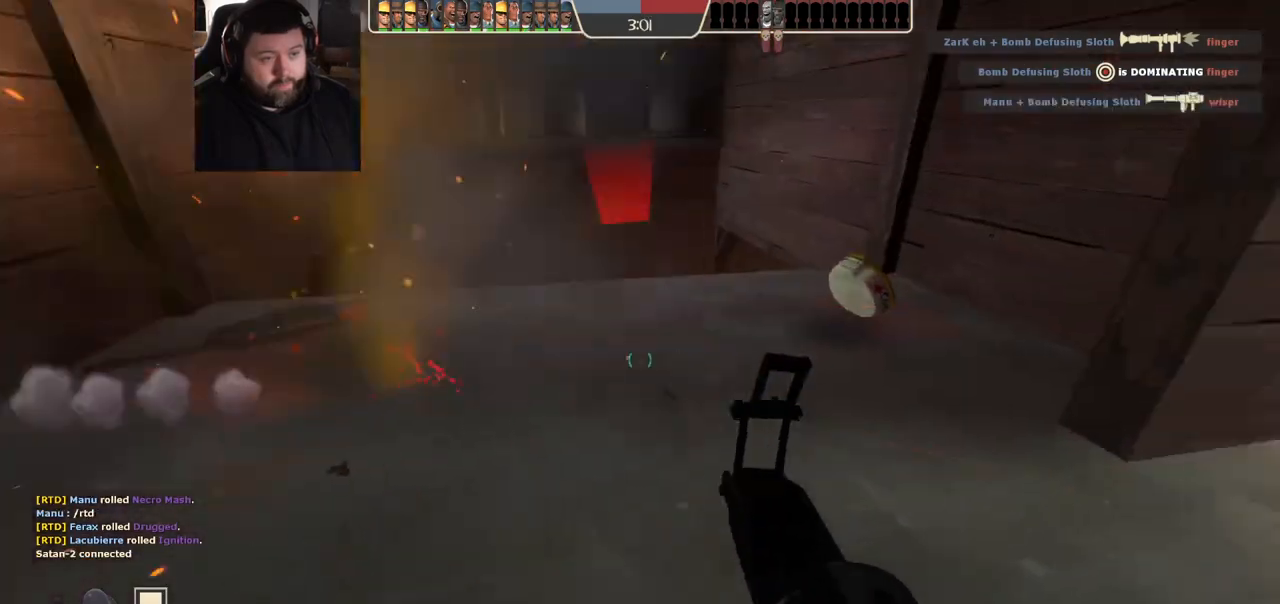
{"buttons": [], "left_stick": "up", "right_stick": "center", "events": [[33, "left_stick", "up-right"], [100, "SQUARE", "down"], [150, "SQUARE", "up"], [150, "left_stick", "up"], [233, "SQUARE", "down"], [317, "SQUARE", "up"], [367, "SQUARE", "down"], [467, "SQUARE", "up"]]}